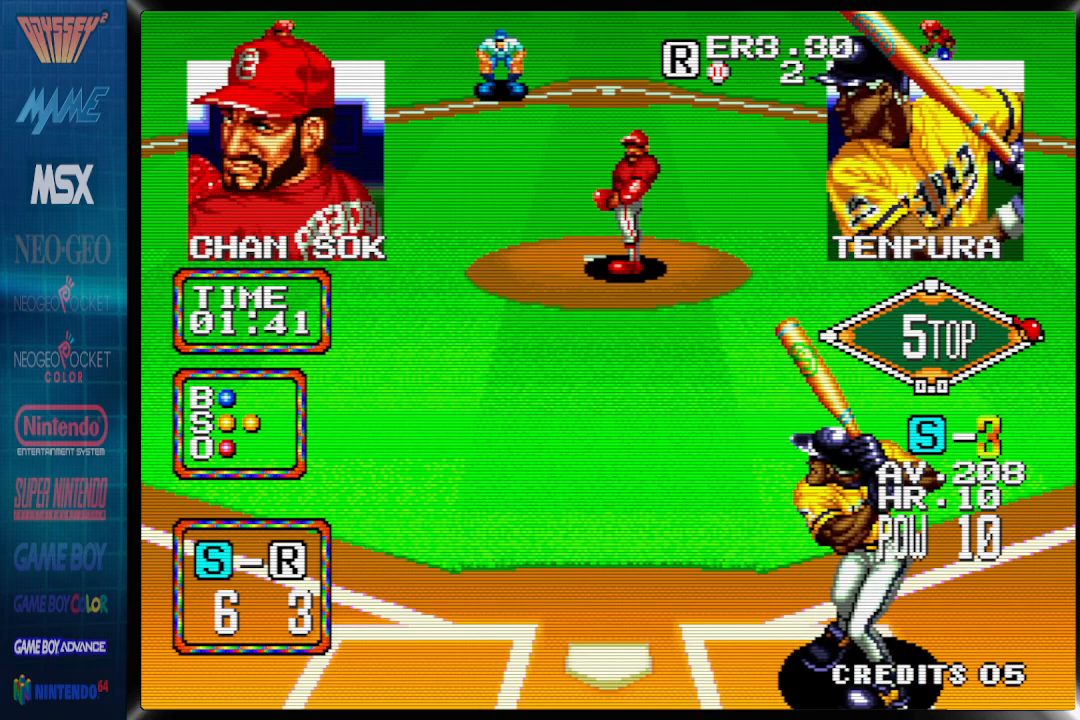
Gameplay with a controller (PlayStation layout); each line is a JSON object with the inputs held at the frame after it. "events" lists button and stick changes between this image and that frame as [ms after this image, input, new state], when the widget could be followed in between. Not read: left_stick right_stick.
{"buttons": [], "events": [[83, "DPAD_LEFT", "up"]]}
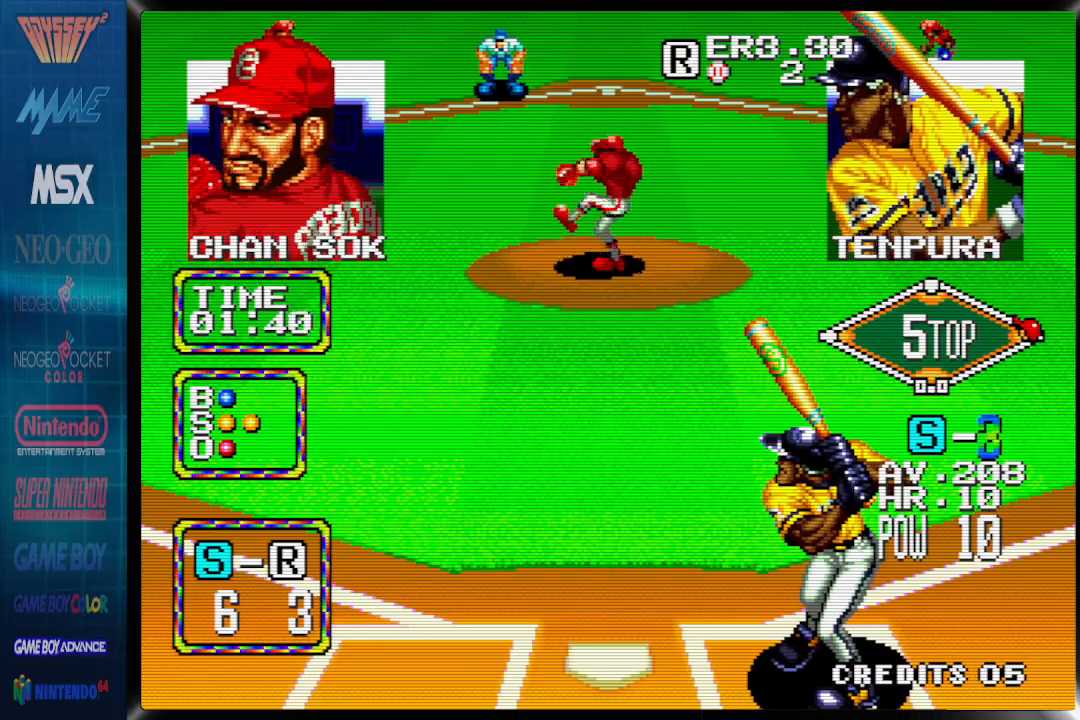
{"buttons": [], "events": []}
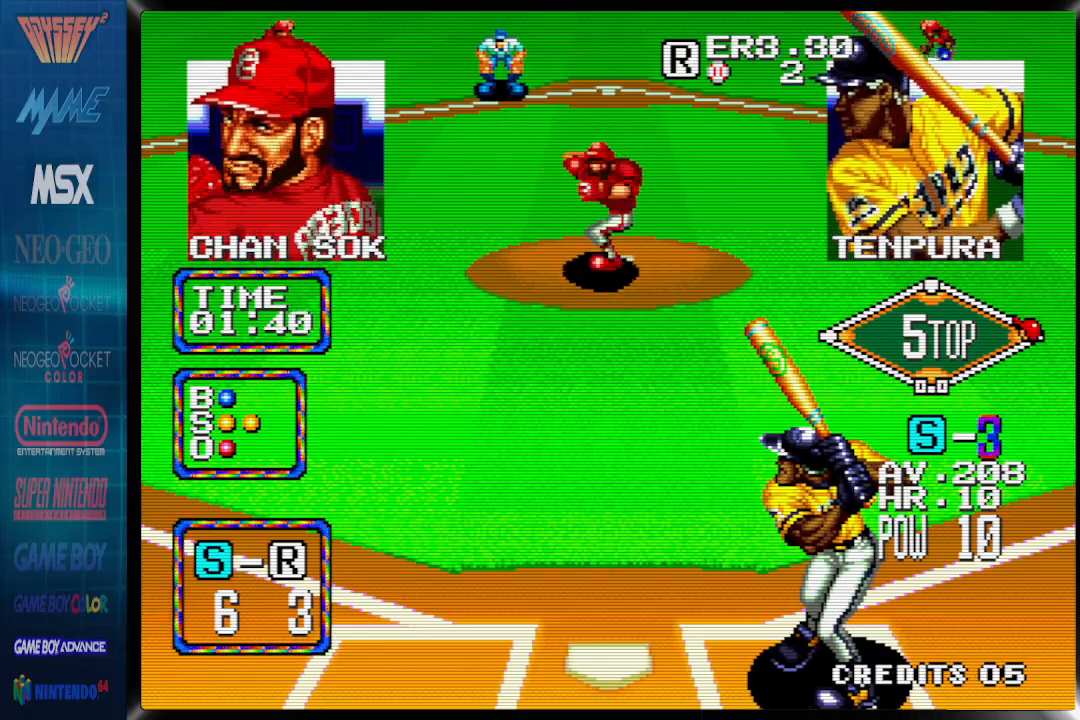
{"buttons": ["DPAD_LEFT"], "events": [[500, "DPAD_LEFT", "down"]]}
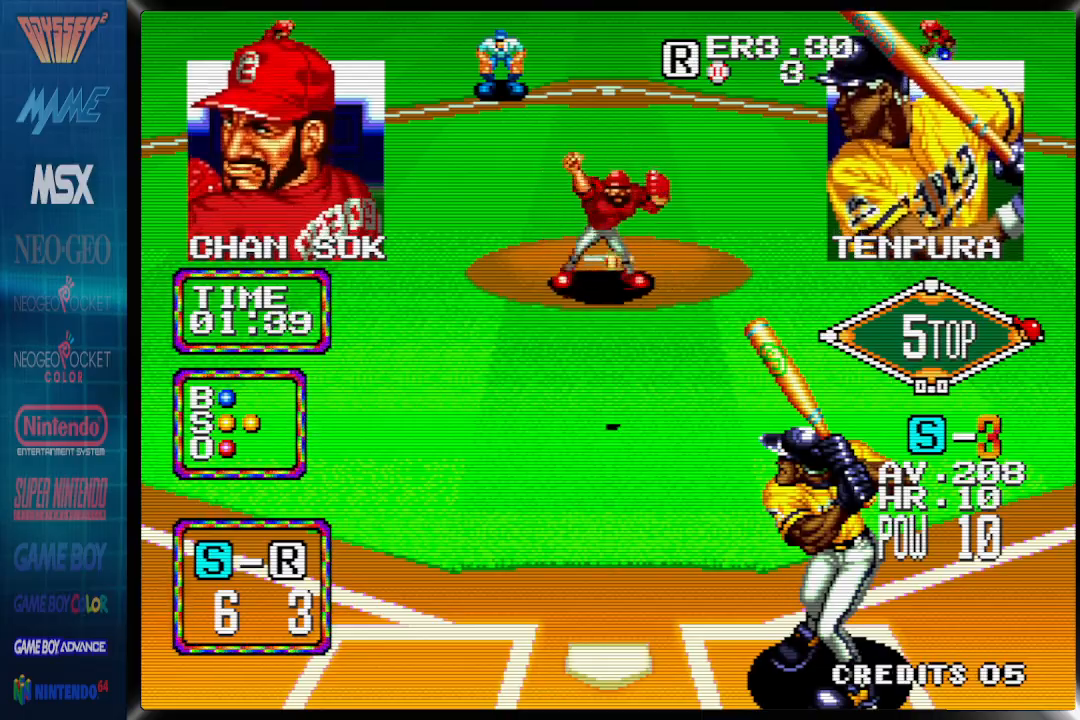
{"buttons": ["CROSS"], "events": [[150, "DPAD_LEFT", "up"], [183, "CROSS", "down"]]}
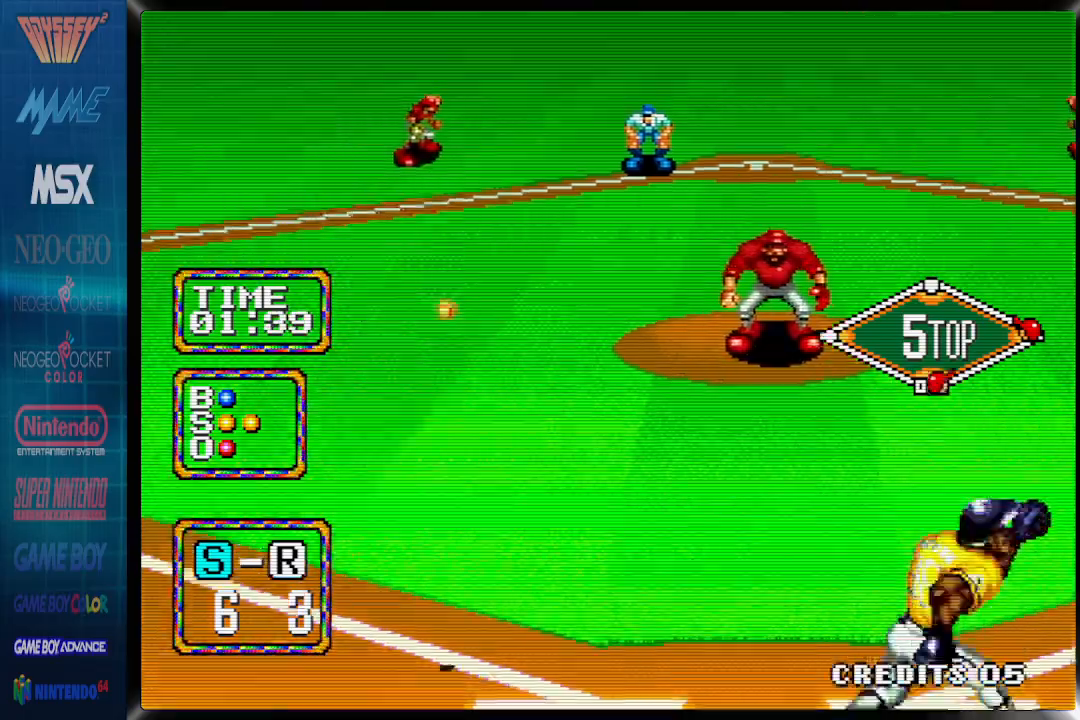
{"buttons": ["CROSS", "CIRCLE", "DPAD_UP", "DPAD_RIGHT"], "events": [[283, "DPAD_RIGHT", "down"], [283, "DPAD_UP", "down"], [317, "CIRCLE", "down"]]}
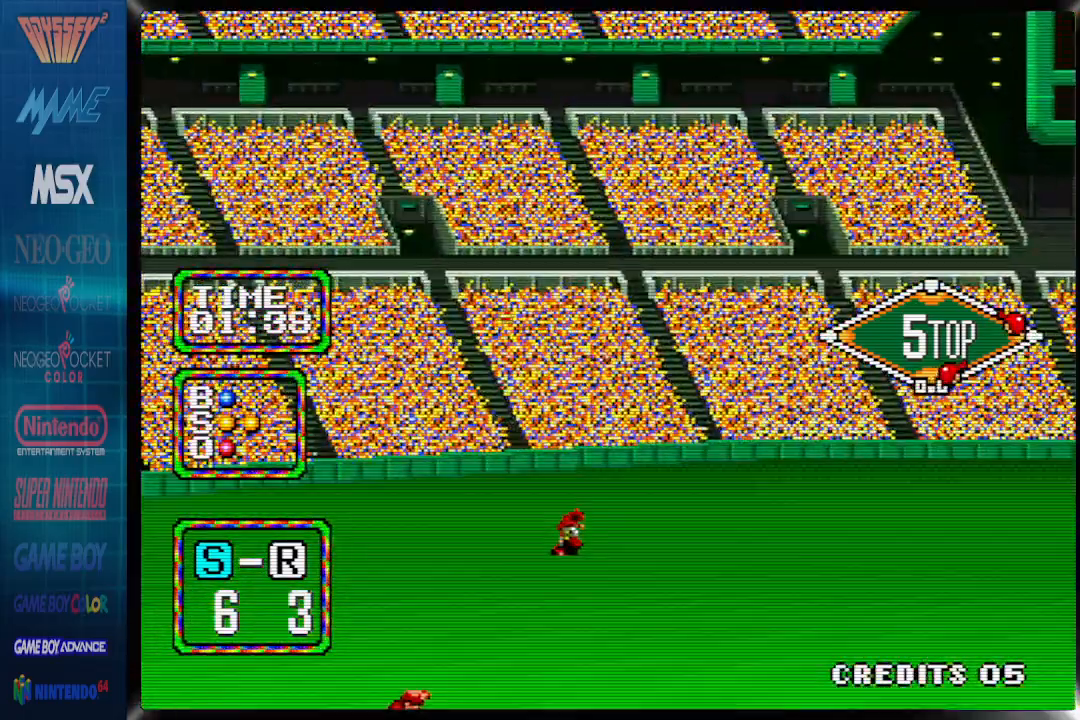
{"buttons": ["CIRCLE", "DPAD_UP", "DPAD_RIGHT"]}